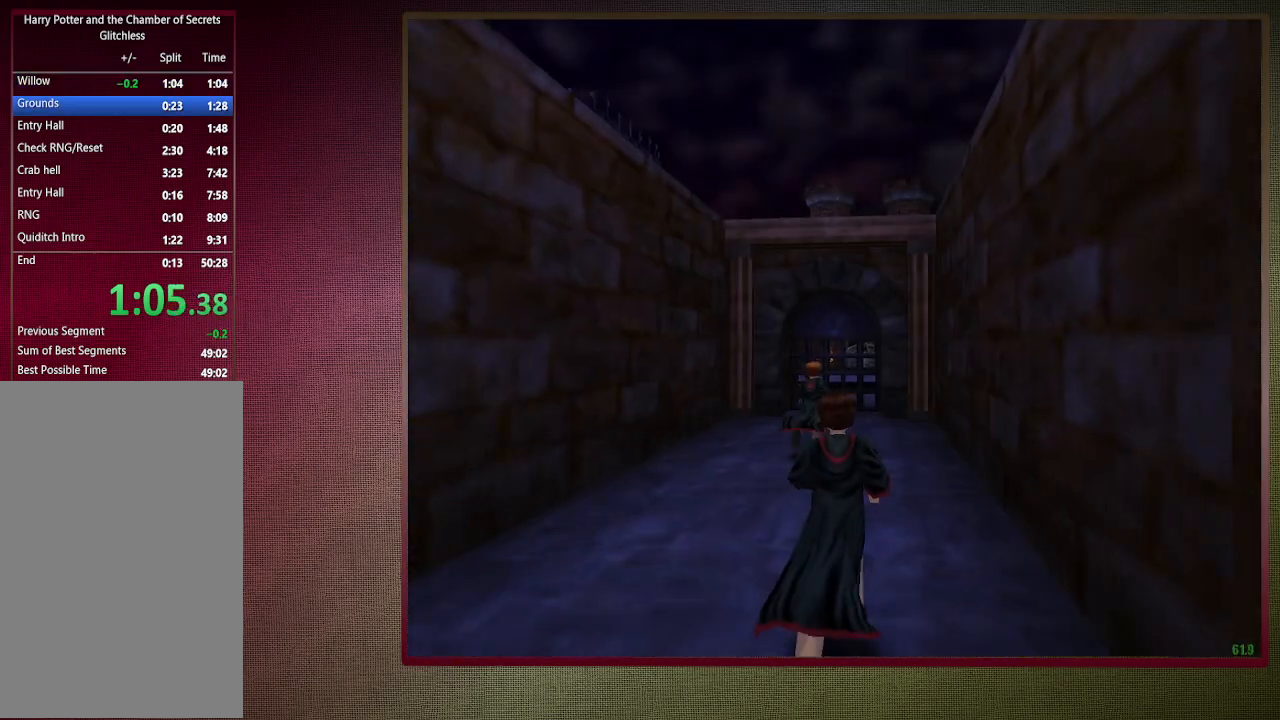
Gameplay with keyboard and mouse; each line is a JSON object with the keys and mouse buttons held at the frame after it. "events" lists presses ("down") and releases ("up") of "a", "alt", "c", "ctrl", "d", "down", "e", "f3", "left", "q", "return", "right", "s", "shift", "space", "tab", "up", "v", "w", "x", "z", "mouse_left", "mouse_wheel" and "mouse_right" between this image and that frame as [ms after this image, input, new state], when the widget could be followed in between. "mouse_left", "mouse_wheel", "mouse_right" = the "left", "wheel", "right" buttons of the "mouse" list. No other keys are recorded. "wheel" means that the mouse wheel is clicked or scrolled. Mouse movement is not recorded. Not read: other_keys.
{"keys": ["shift", "space", "w"], "mouse": ["left"], "events": [[433, "mouse_left", "down"]]}
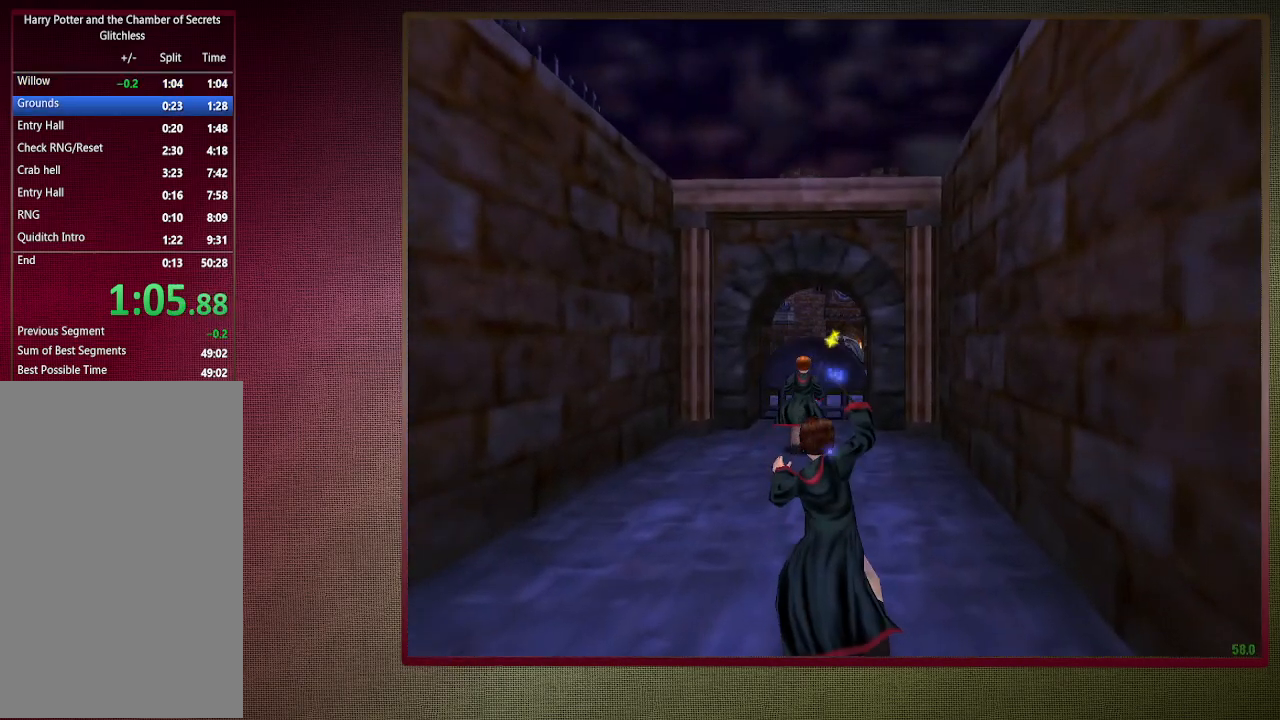
{"keys": ["shift", "space", "w"], "mouse": ["left"], "events": [[33, "mouse_left", "up"], [133, "mouse_left", "down"], [267, "mouse_left", "up"], [317, "mouse_left", "down"], [400, "mouse_left", "up"], [500, "mouse_left", "down"]]}
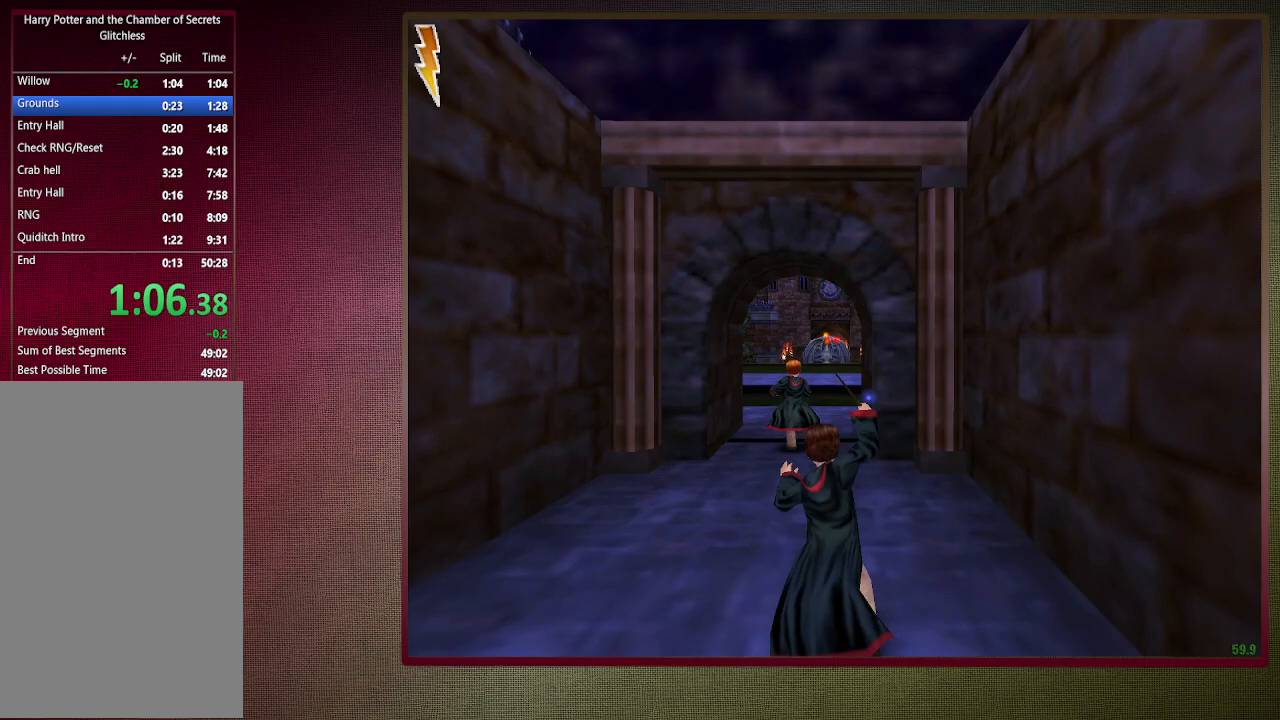
{"keys": ["shift", "space", "w"], "mouse": [], "events": [[133, "mouse_left", "up"], [233, "mouse_left", "down"], [333, "mouse_left", "up"]]}
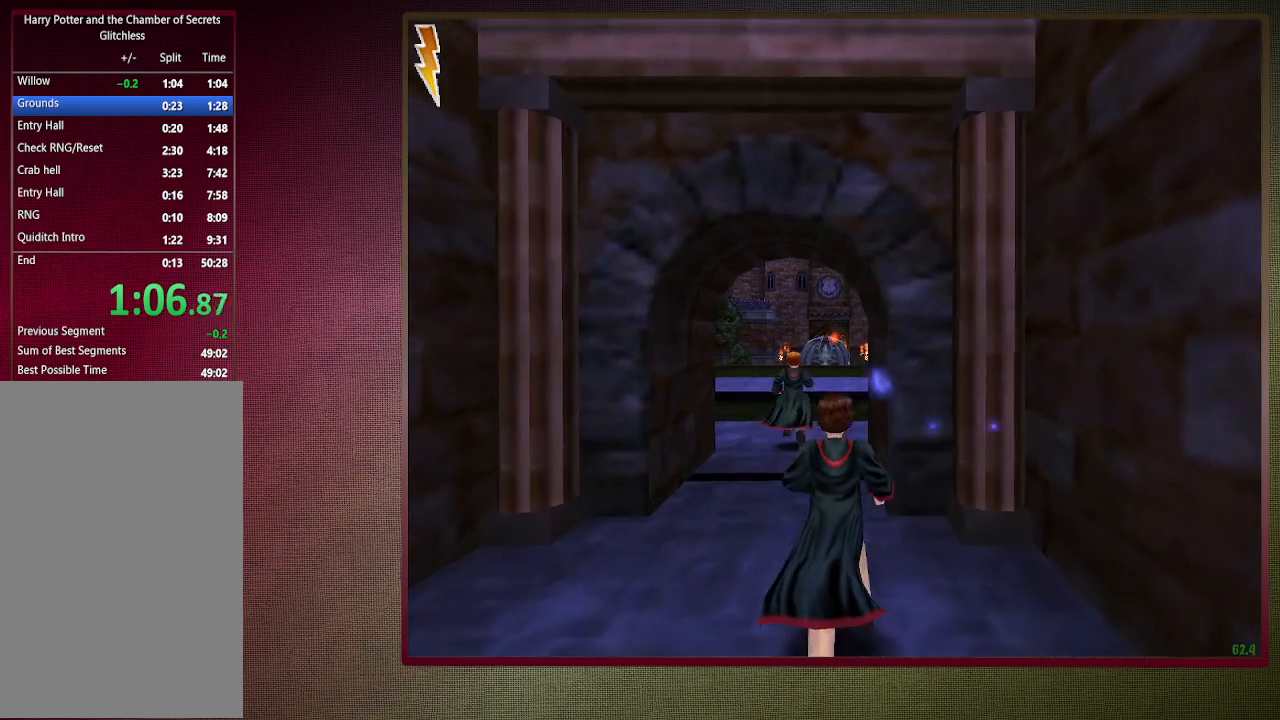
{"keys": ["shift", "space", "w"], "mouse": [], "events": []}
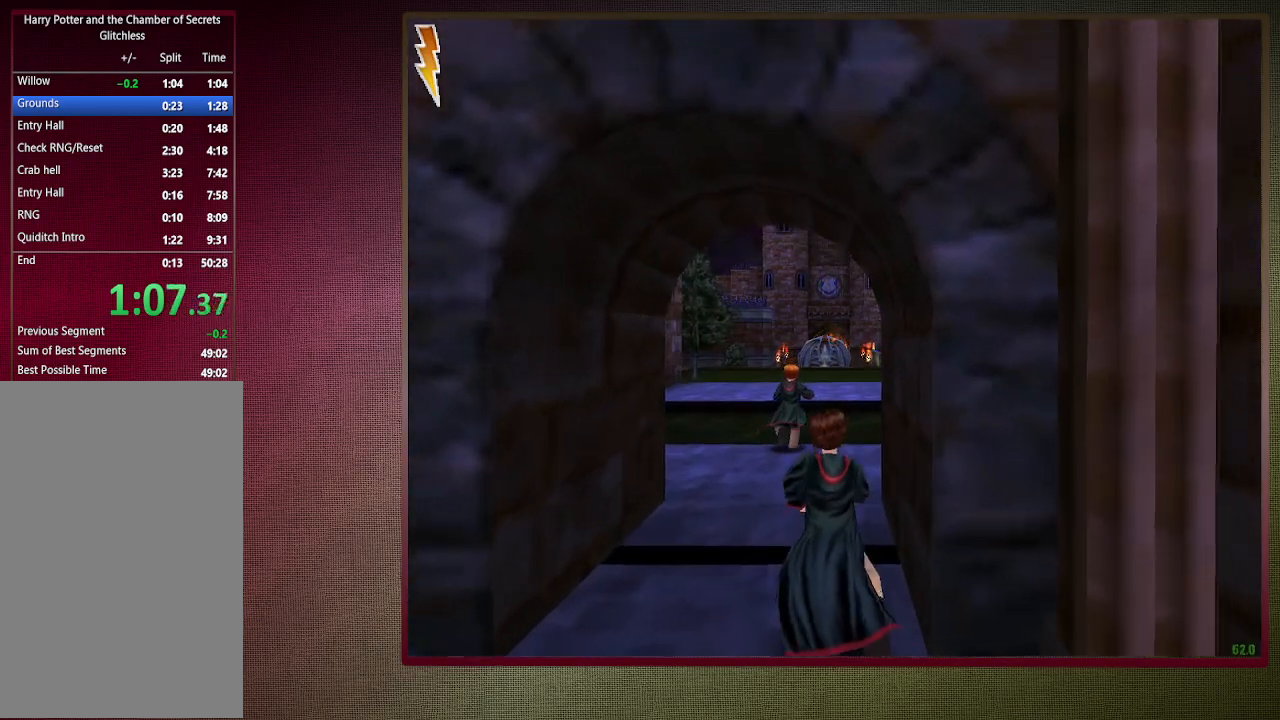
{"keys": ["shift", "space", "w"], "mouse": [], "events": []}
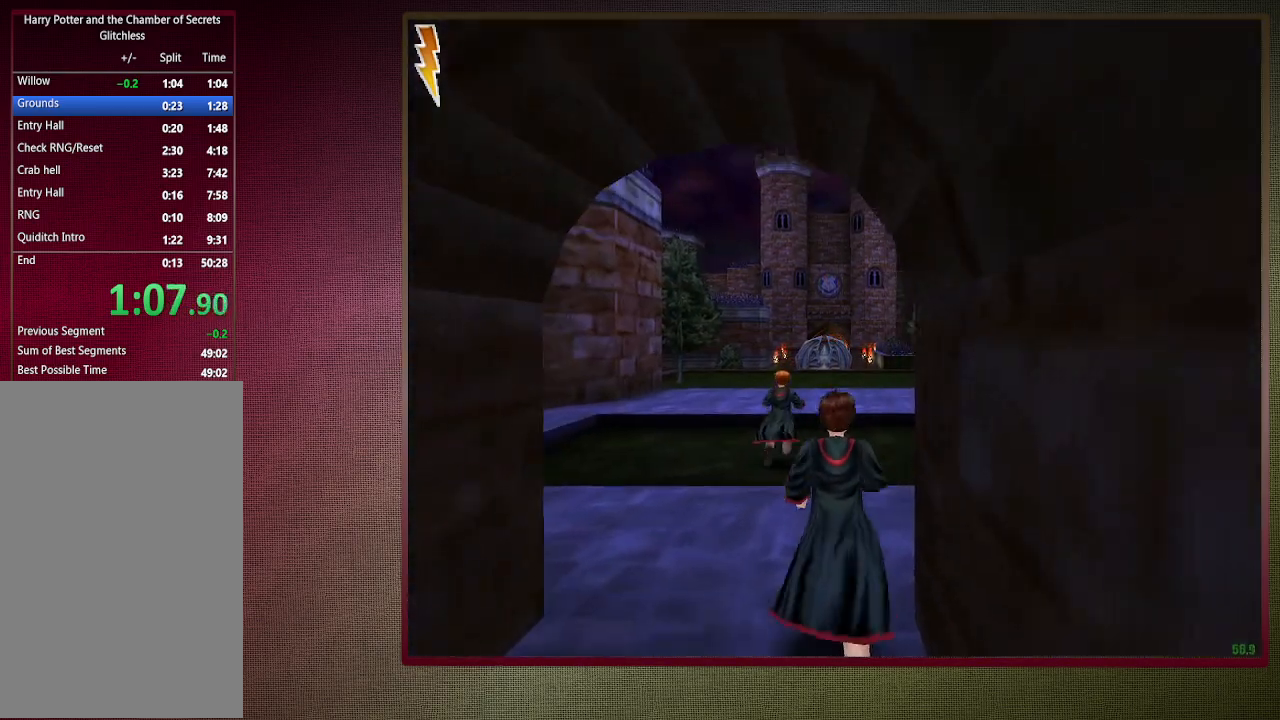
{"keys": ["shift", "space", "w"], "mouse": [], "events": []}
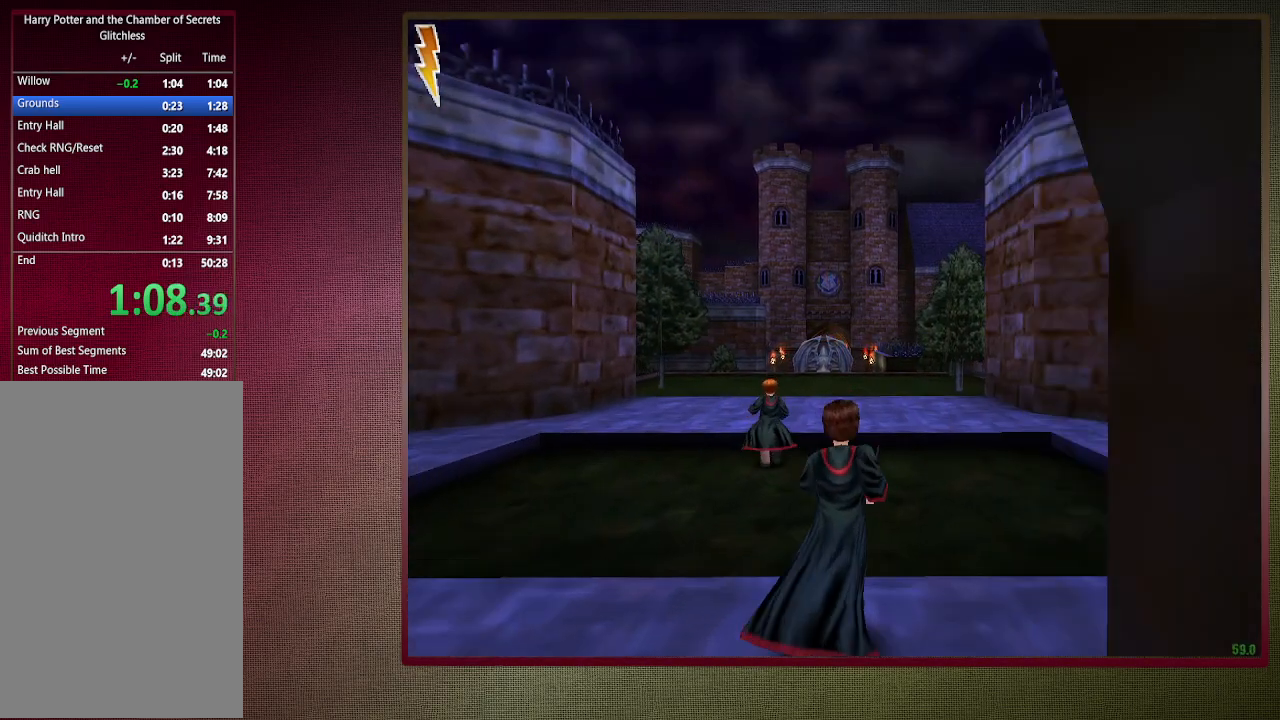
{"keys": ["shift", "space", "w"], "mouse": [], "events": []}
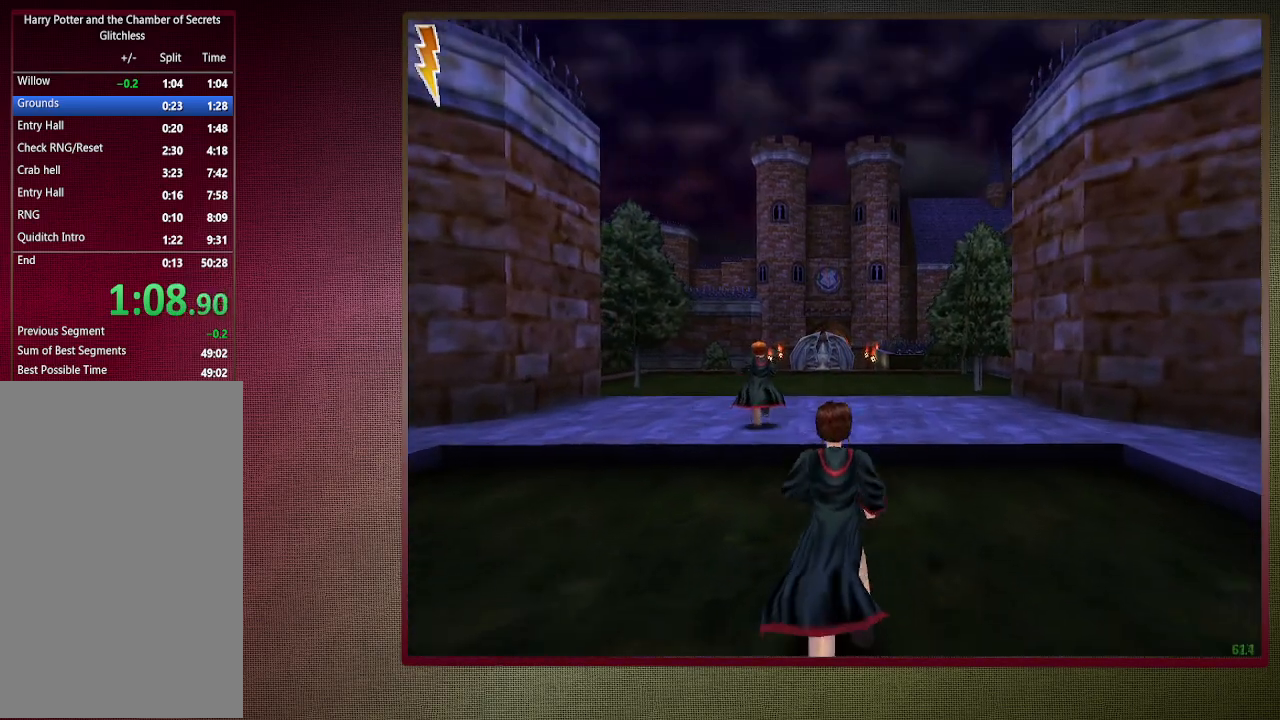
{"keys": ["shift", "space", "w"], "mouse": [], "events": []}
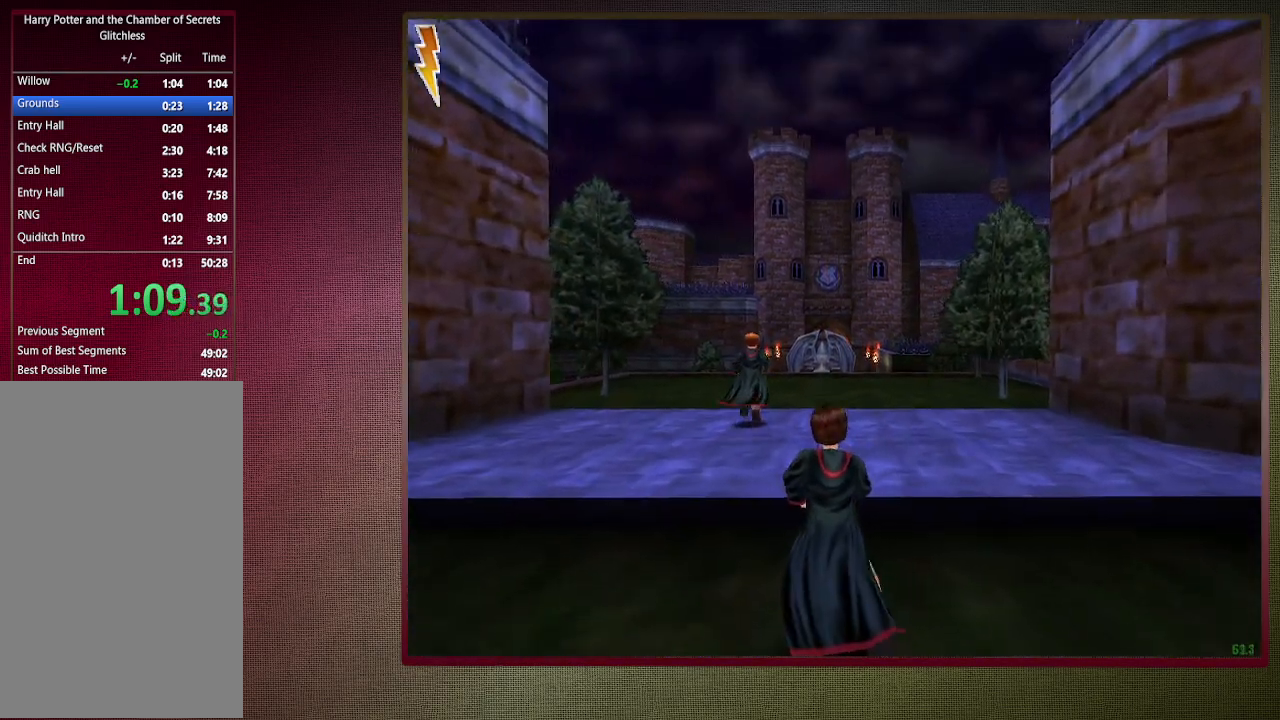
{"keys": ["shift", "space", "w"], "mouse": [], "events": []}
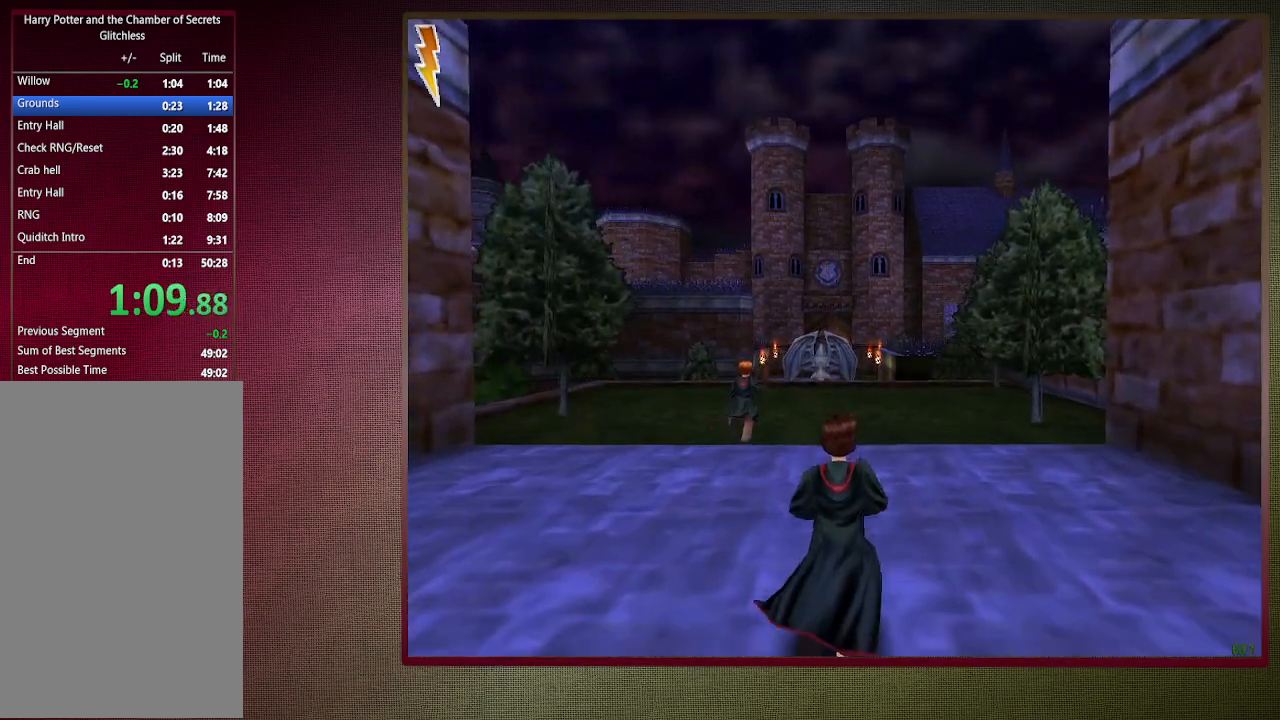
{"keys": ["shift", "space", "w"], "mouse": [], "events": []}
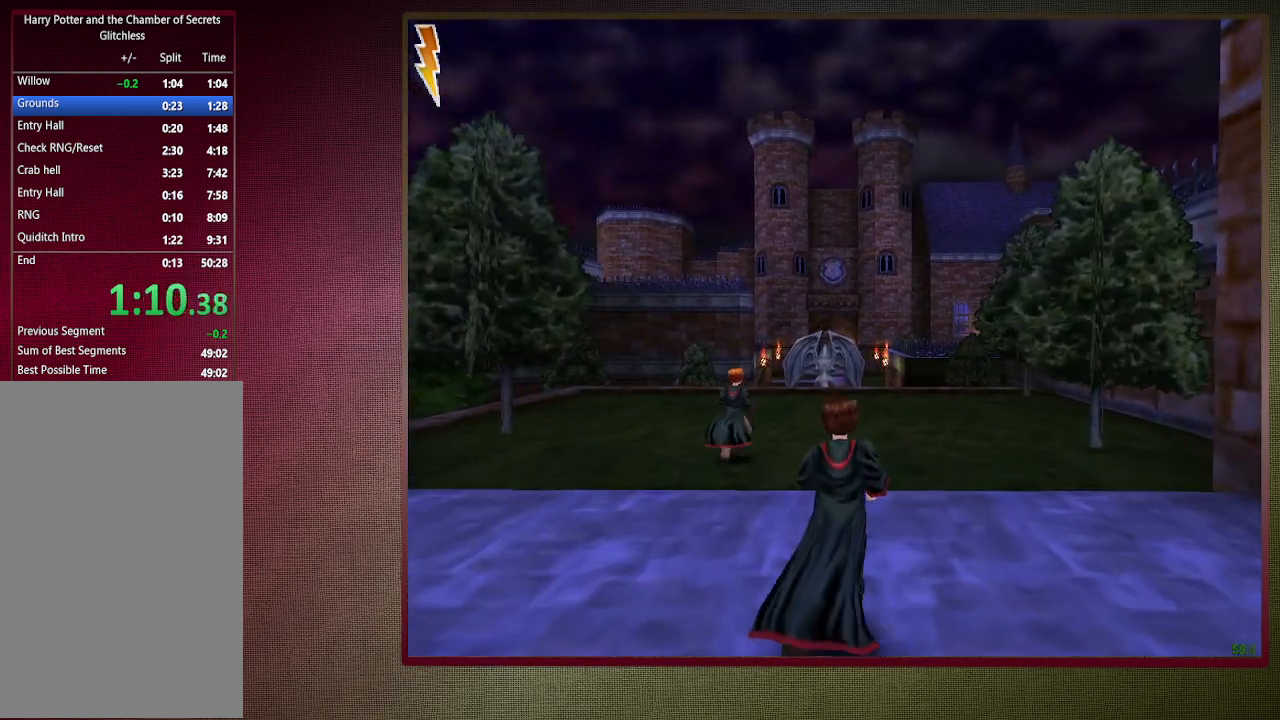
{"keys": ["shift", "space", "w"], "mouse": [], "events": []}
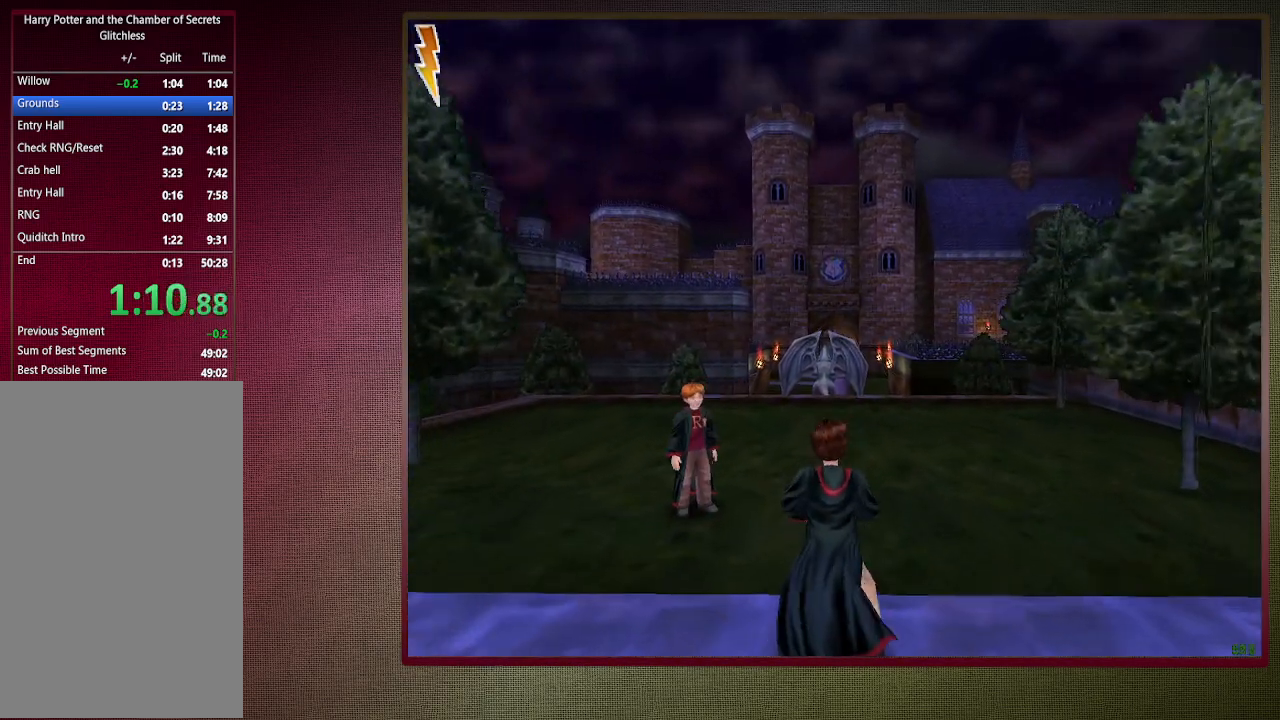
{"keys": ["d", "space", "v"], "mouse": [], "events": [[433, "d", "down"], [433, "shift", "up"], [433, "v", "down"], [467, "w", "up"]]}
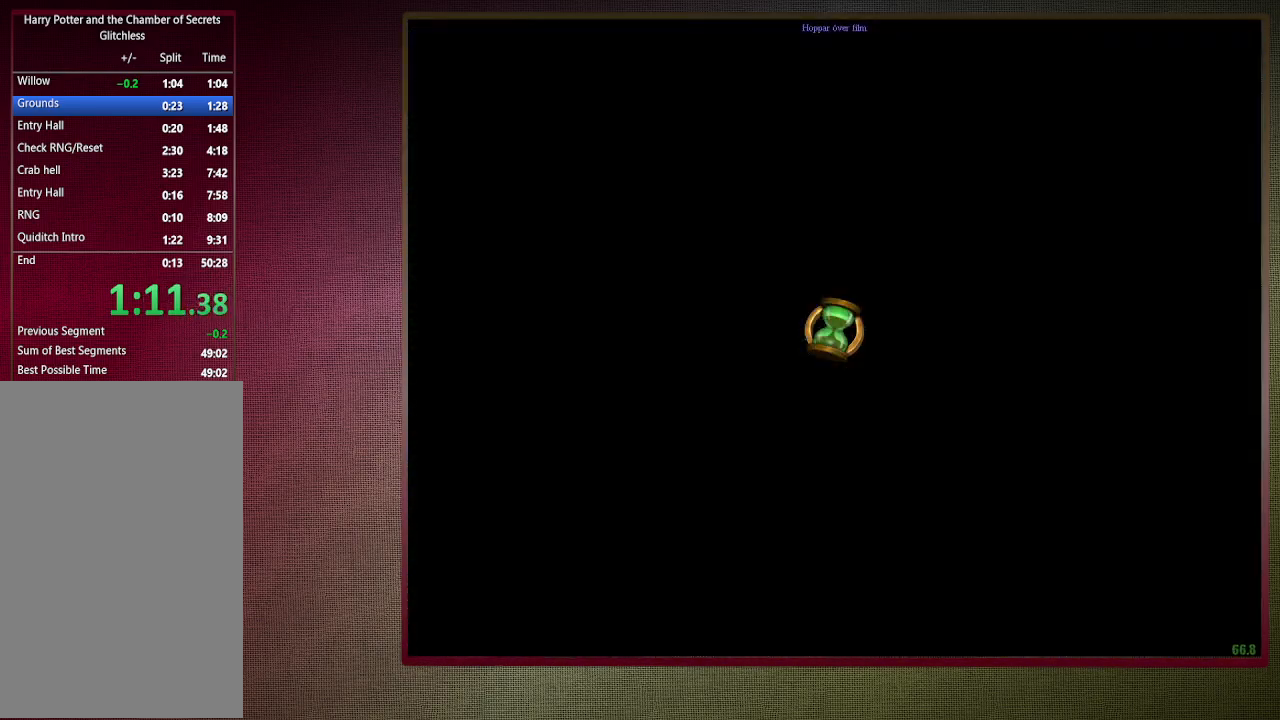
{"keys": ["d", "space", "v"], "mouse": [], "events": []}
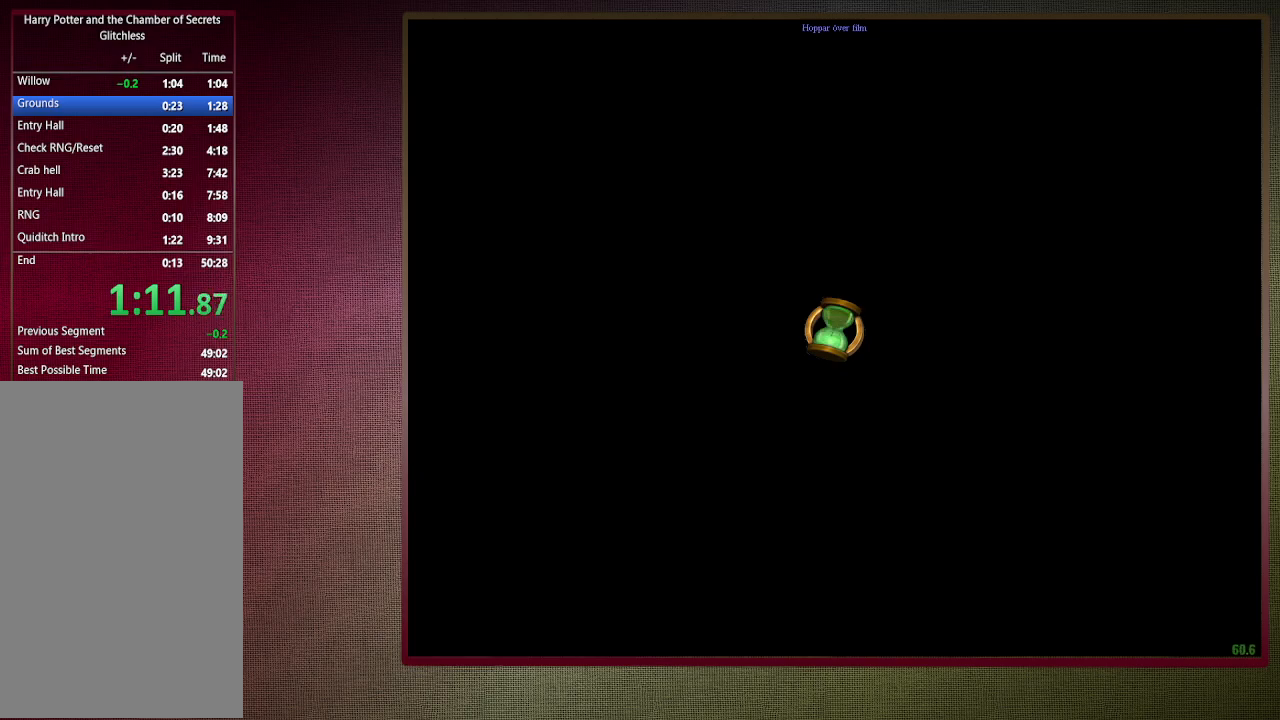
{"keys": ["d", "space", "v"], "mouse": [], "events": []}
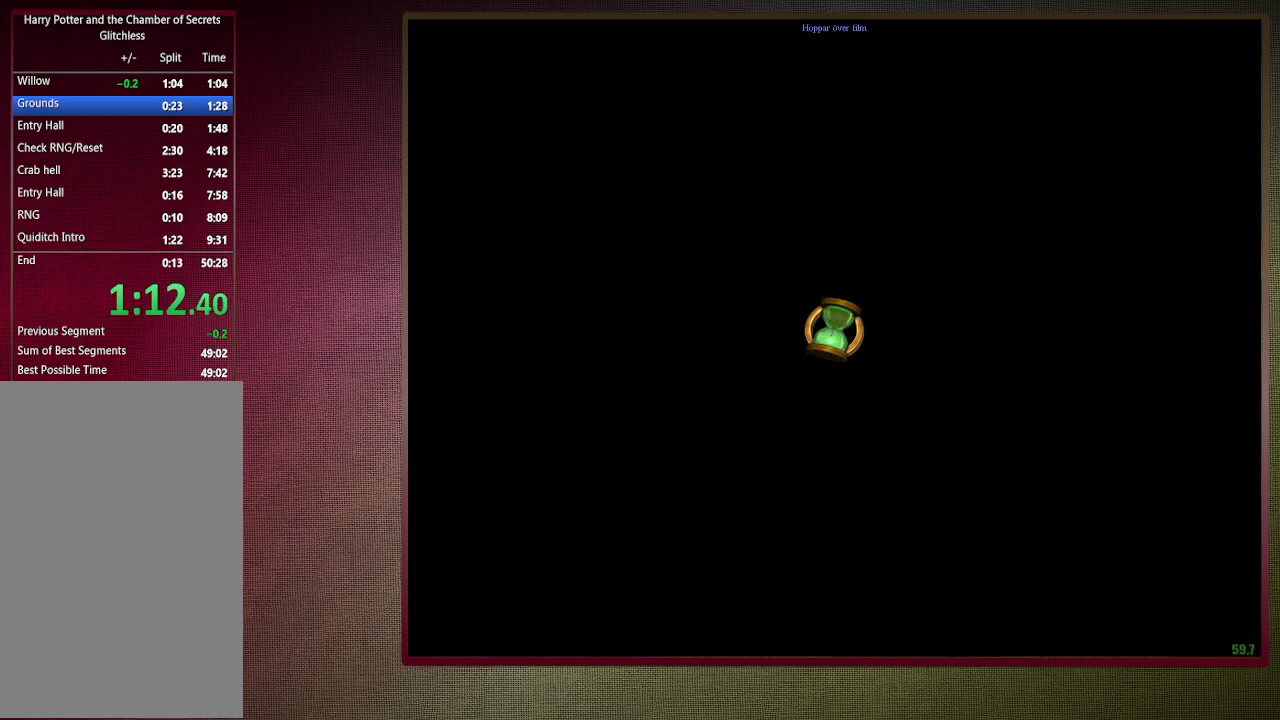
{"keys": ["d", "space", "v"], "mouse": [], "events": []}
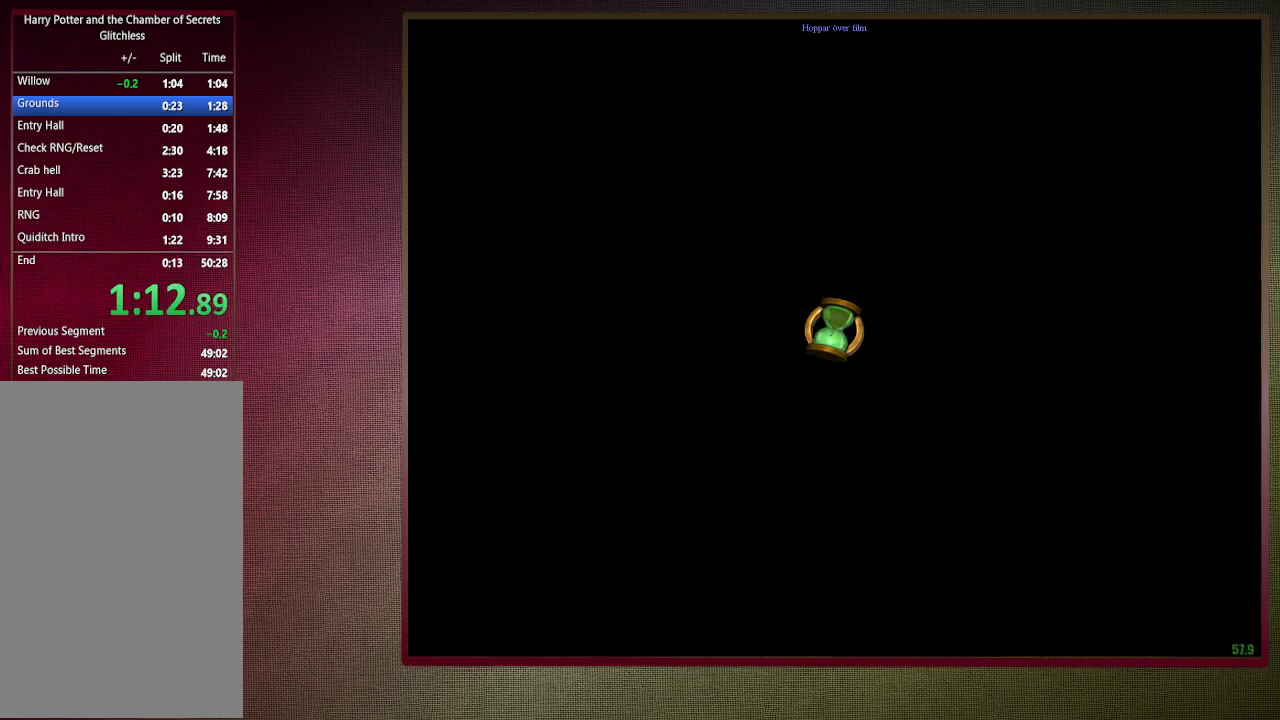
{"keys": ["d", "space", "v"], "mouse": [], "events": []}
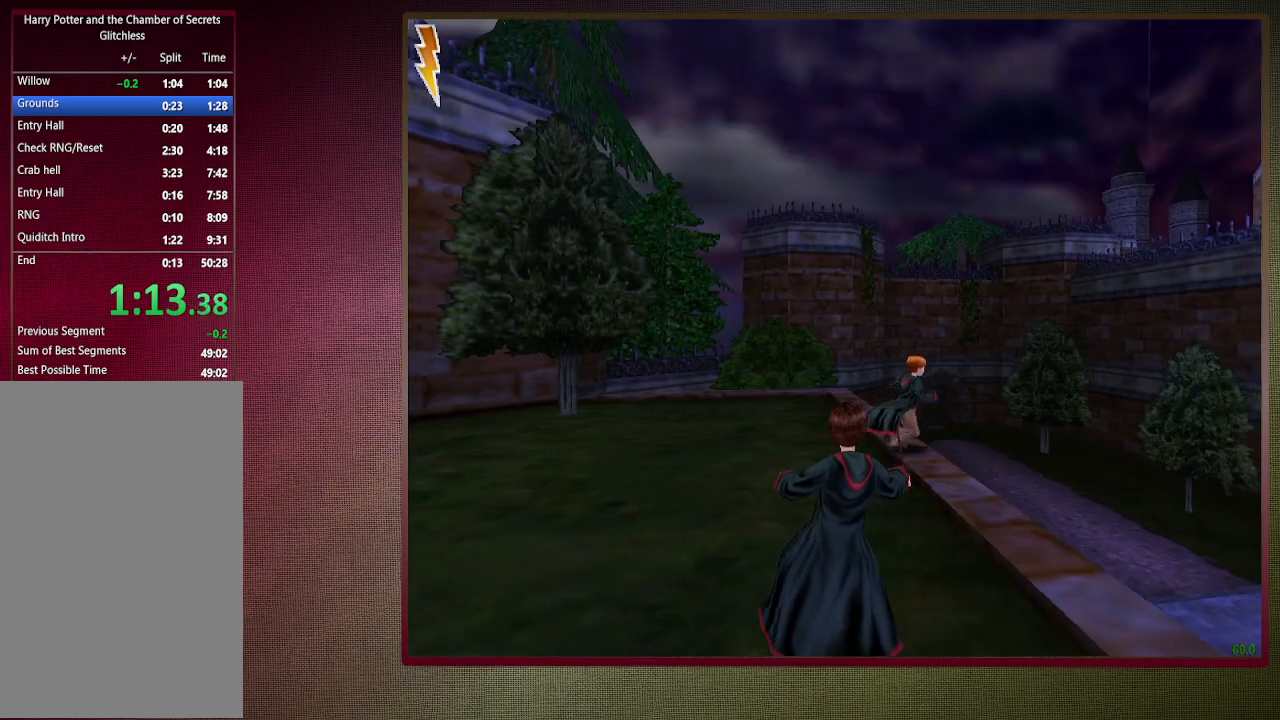
{"keys": ["d", "space", "v"], "mouse": [], "events": []}
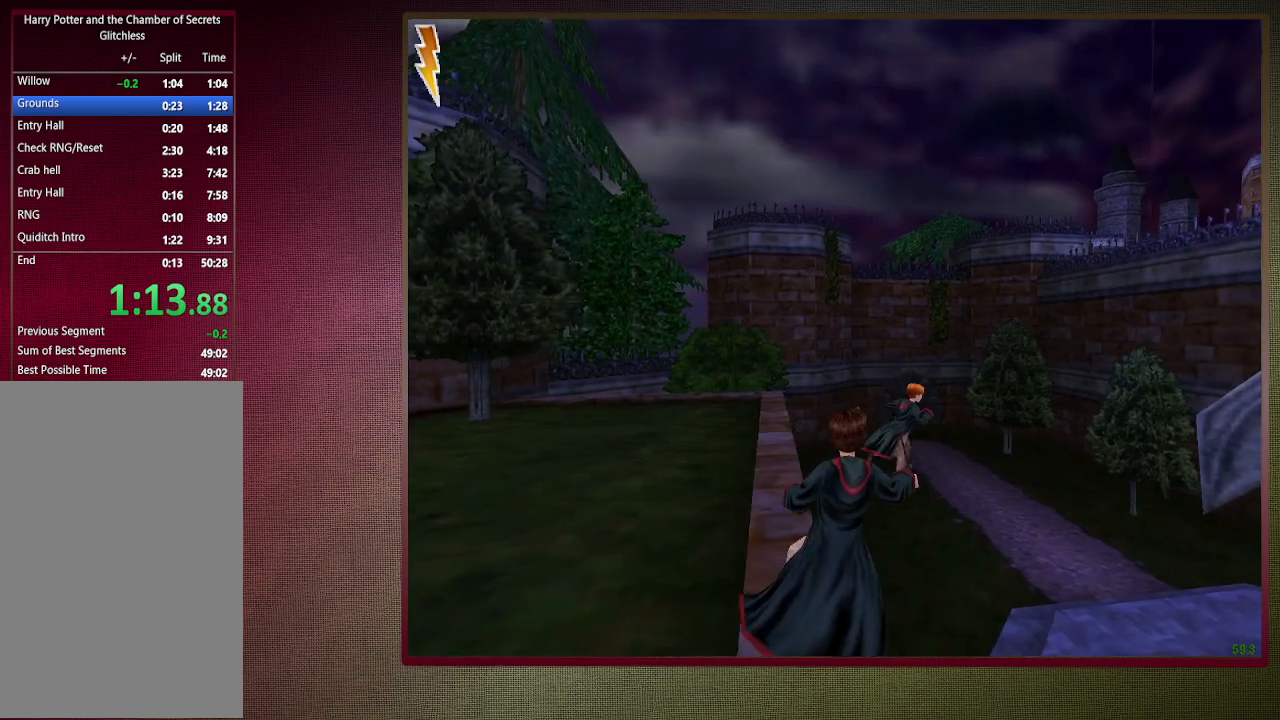
{"keys": ["d", "space", "v"], "mouse": [], "events": []}
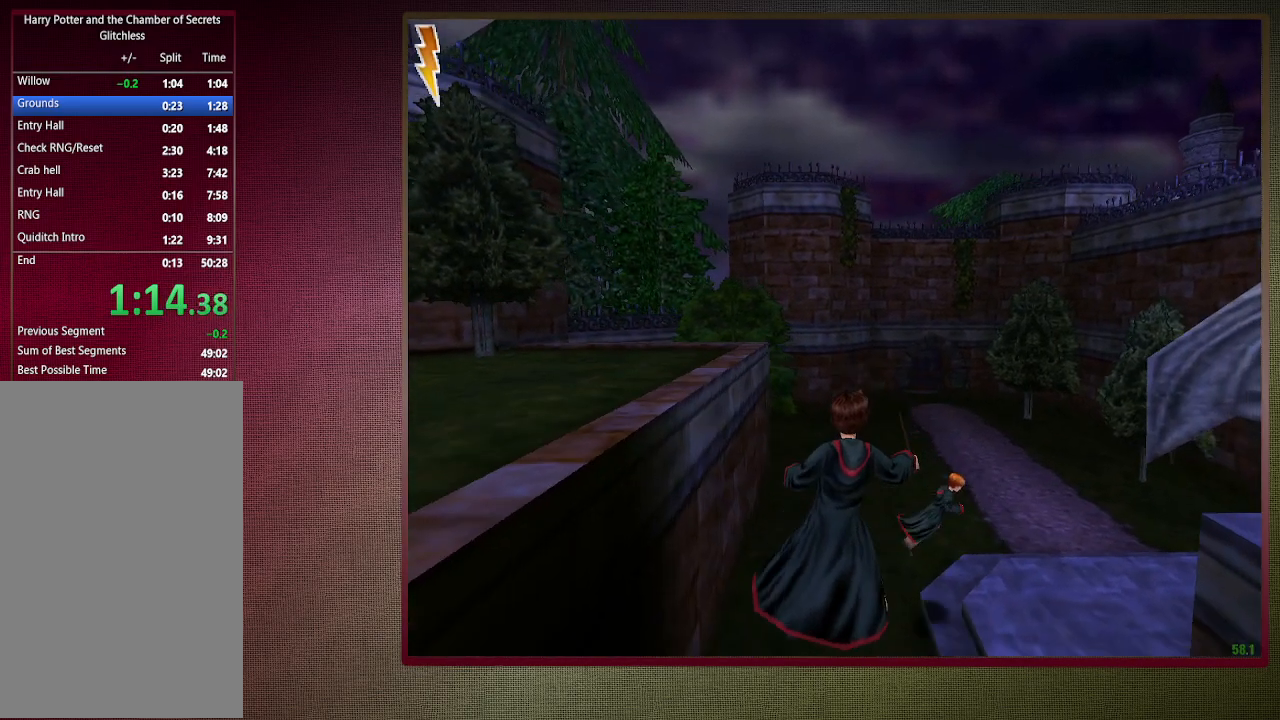
{"keys": ["d", "space", "v"], "mouse": [], "events": []}
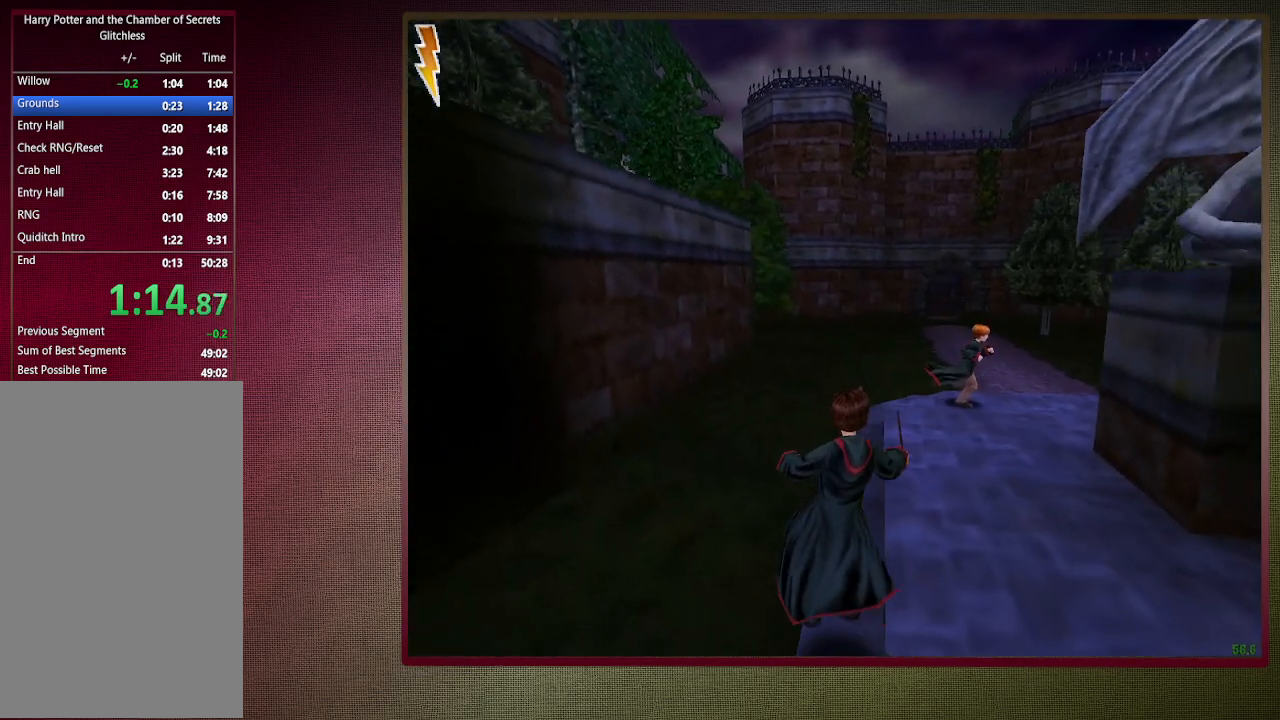
{"keys": ["d", "space", "v"], "mouse": [], "events": []}
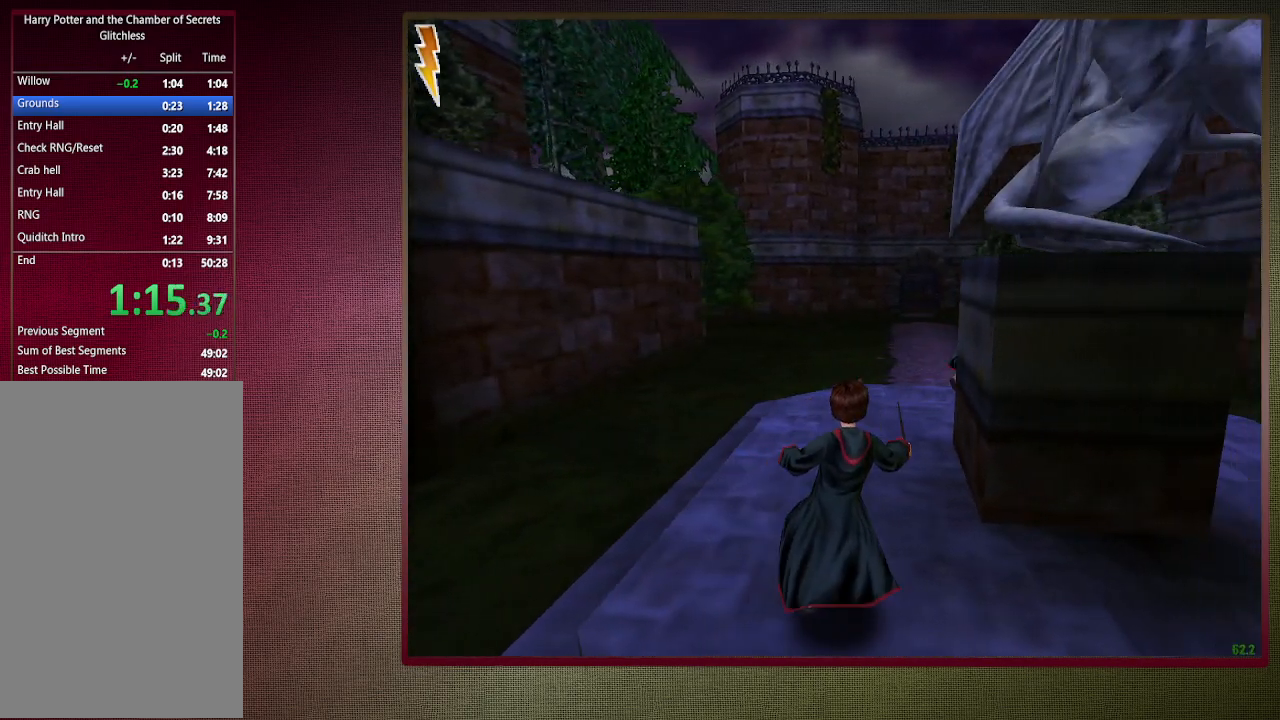
{"keys": ["d", "space", "v"], "mouse": [], "events": []}
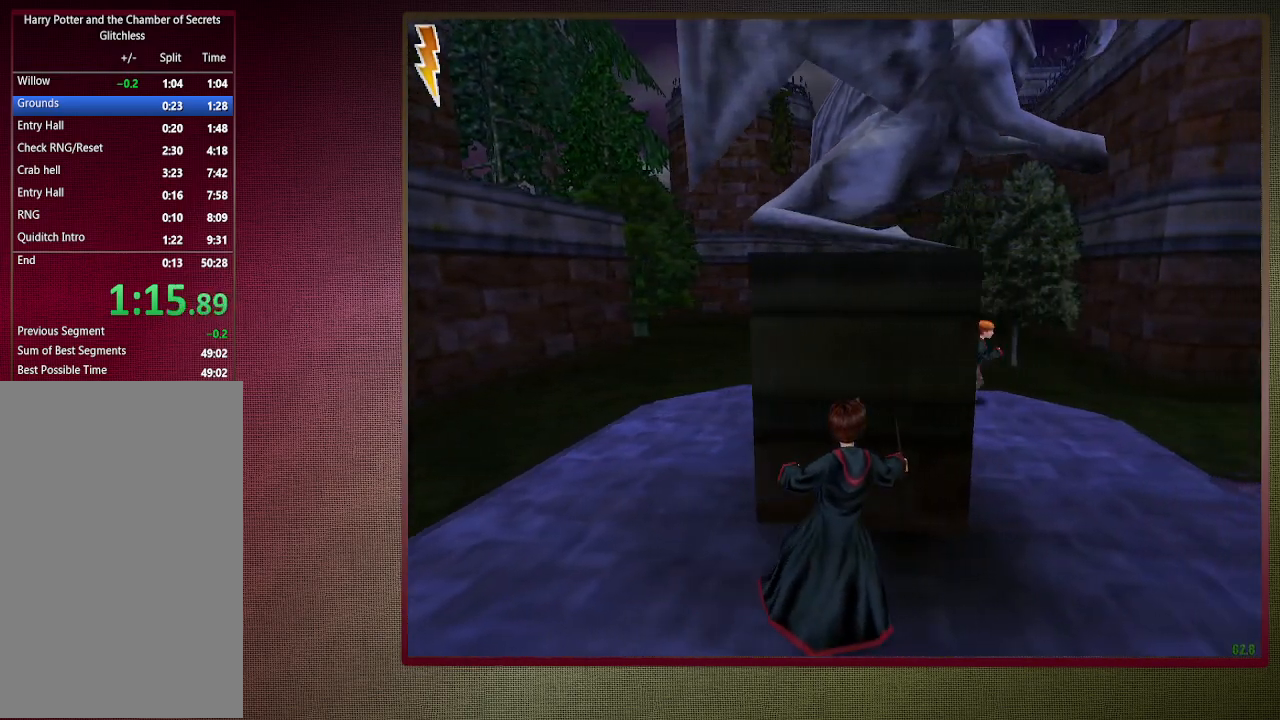
{"keys": ["d", "space", "v"], "mouse": [], "events": []}
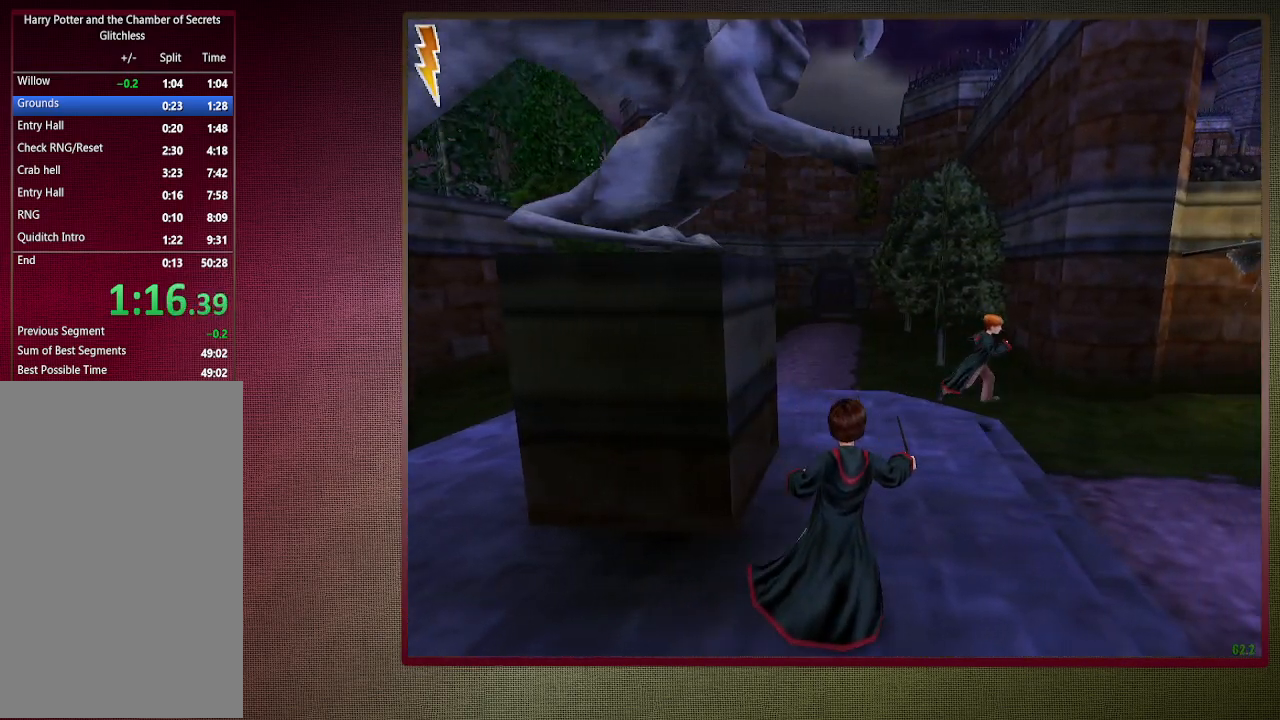
{"keys": ["d", "space", "v"], "mouse": ["left"], "events": [[217, "mouse_left", "down"], [367, "mouse_left", "up"], [450, "mouse_left", "down"]]}
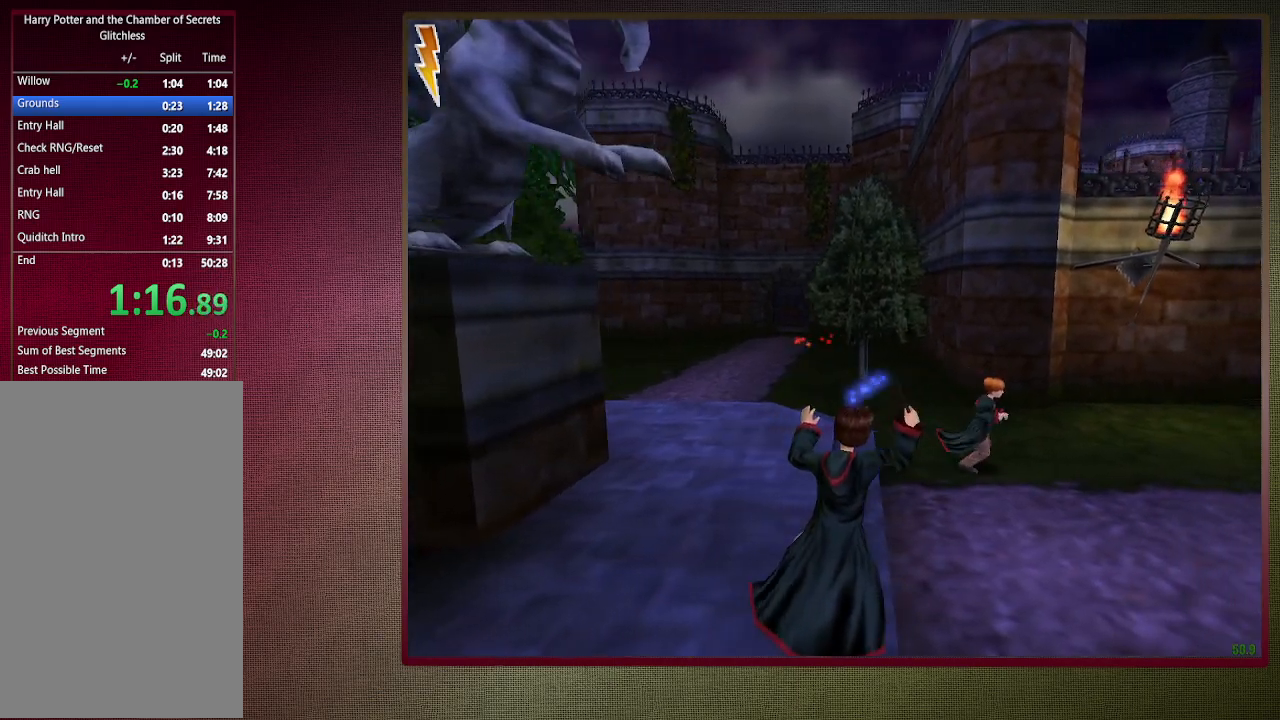
{"keys": ["d", "space", "v"], "mouse": ["left"], "events": [[50, "mouse_left", "up"], [150, "mouse_left", "down"], [233, "mouse_left", "up"], [333, "mouse_left", "down"], [433, "mouse_left", "up"], [483, "mouse_left", "down"]]}
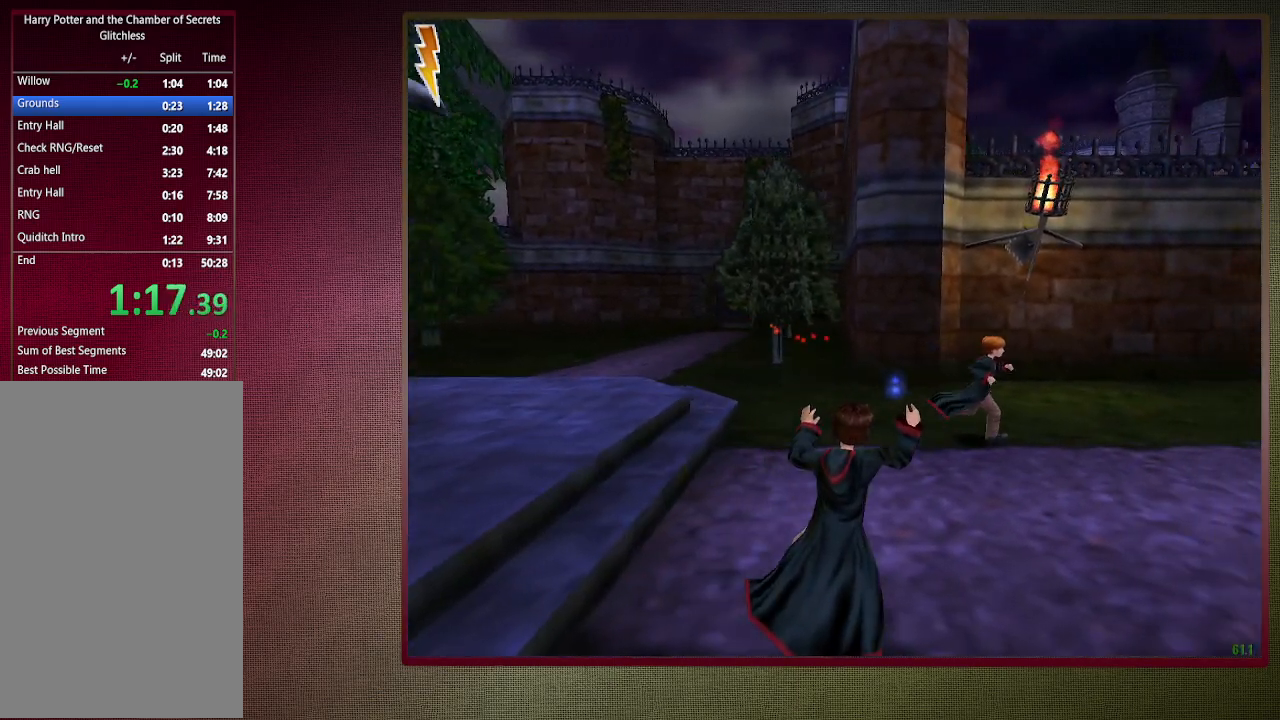
{"keys": ["d", "space", "v"], "mouse": [], "events": [[117, "mouse_left", "up"], [200, "mouse_left", "down"], [300, "mouse_left", "up"], [400, "mouse_left", "down"], [483, "mouse_left", "up"]]}
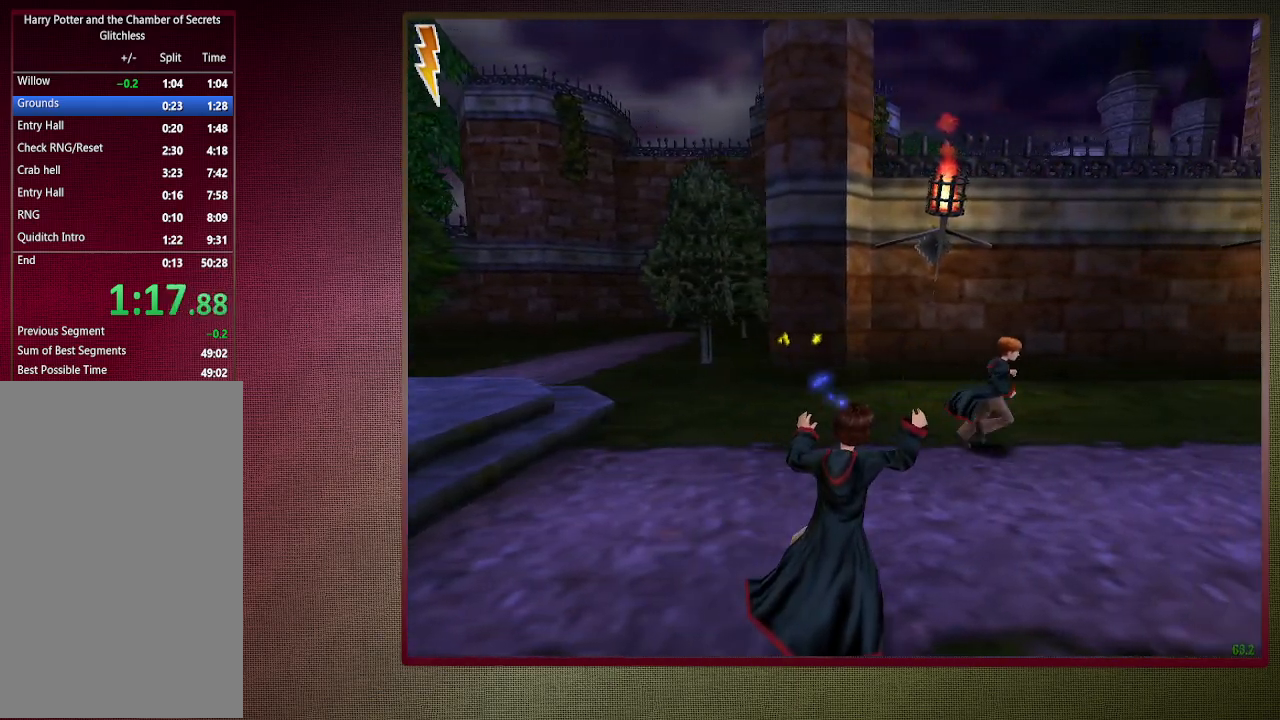
{"keys": ["d", "space", "v"], "mouse": [], "events": []}
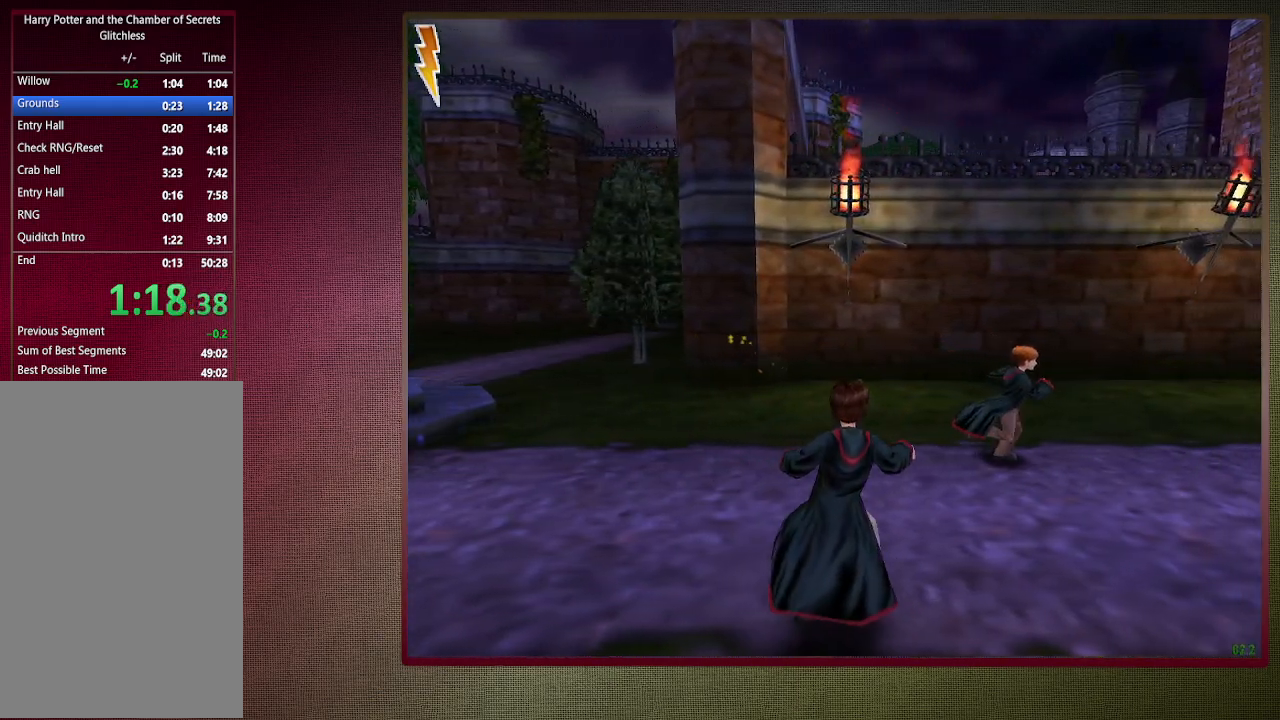
{"keys": ["d", "space", "v"], "mouse": [], "events": []}
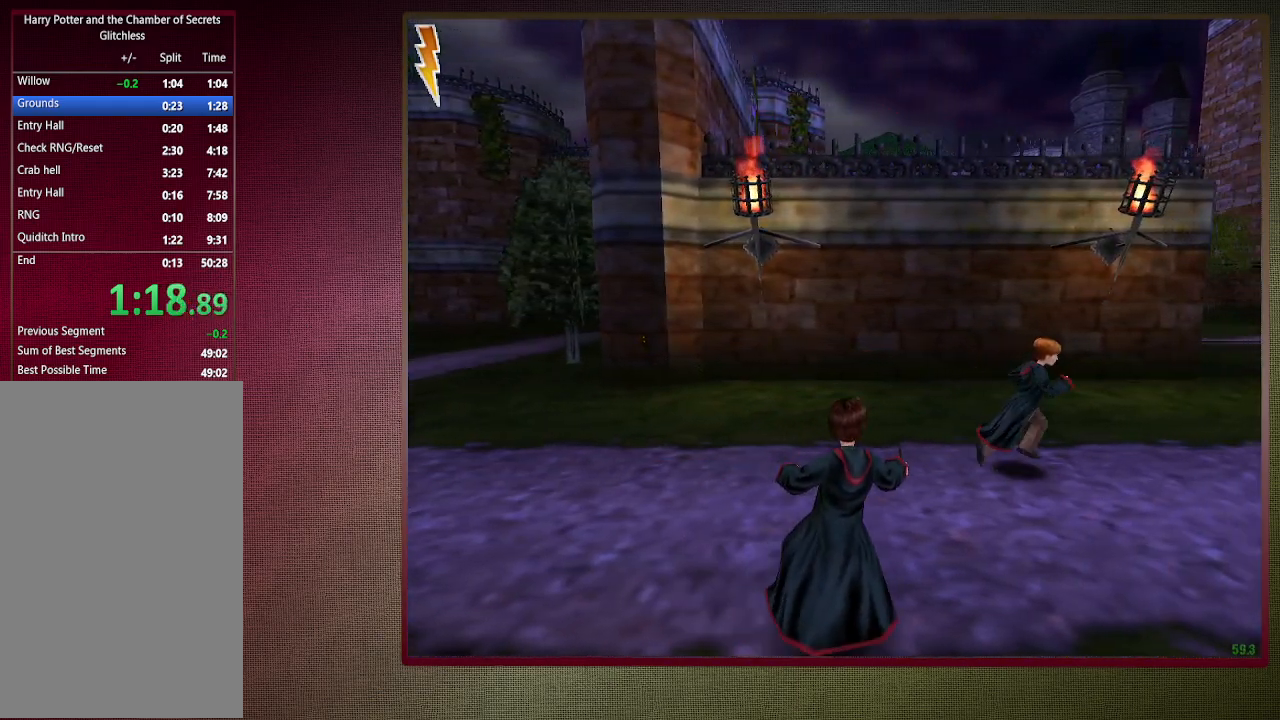
{"keys": ["d", "space", "v"], "mouse": [], "events": []}
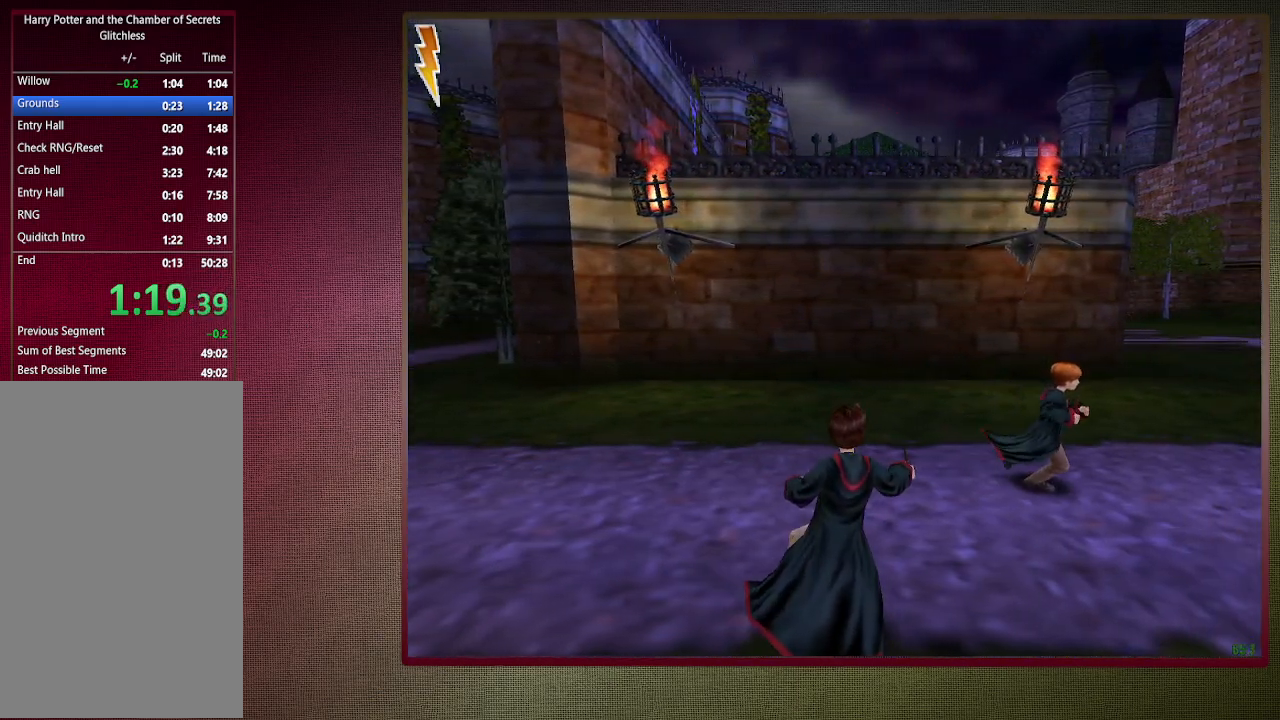
{"keys": ["d", "space", "v"], "mouse": [], "events": []}
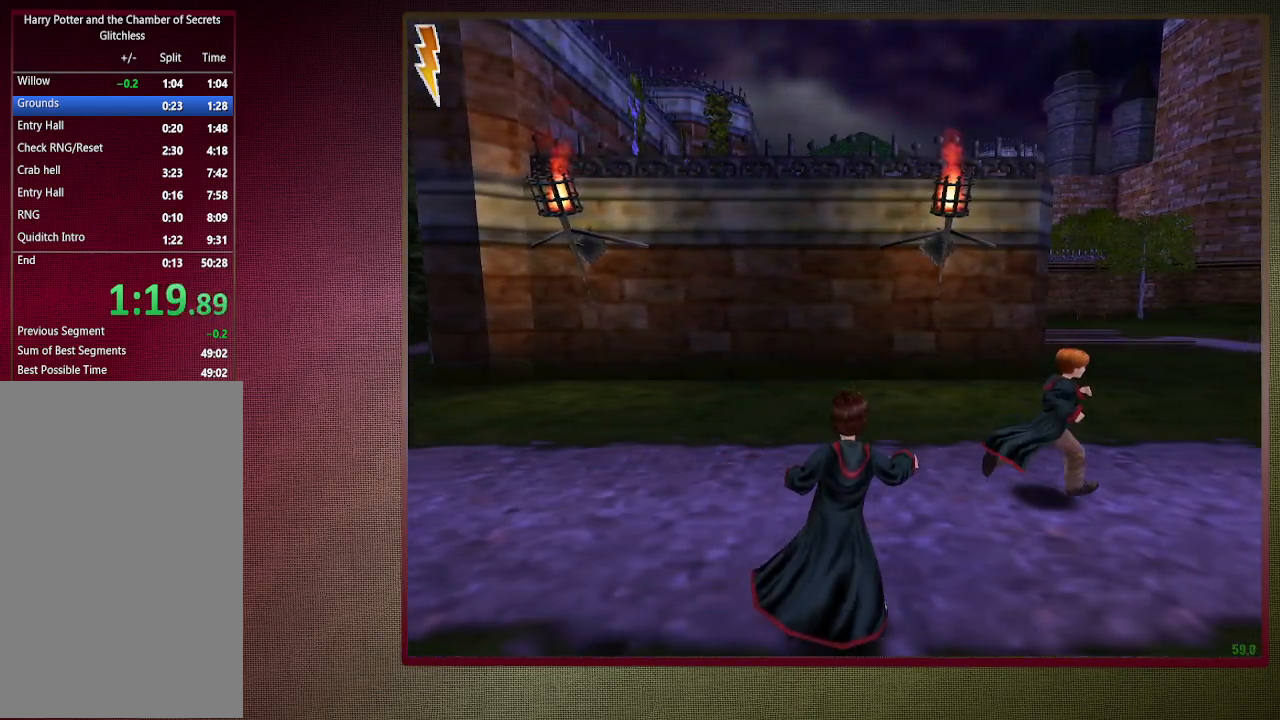
{"keys": ["d", "space", "v"], "mouse": [], "events": []}